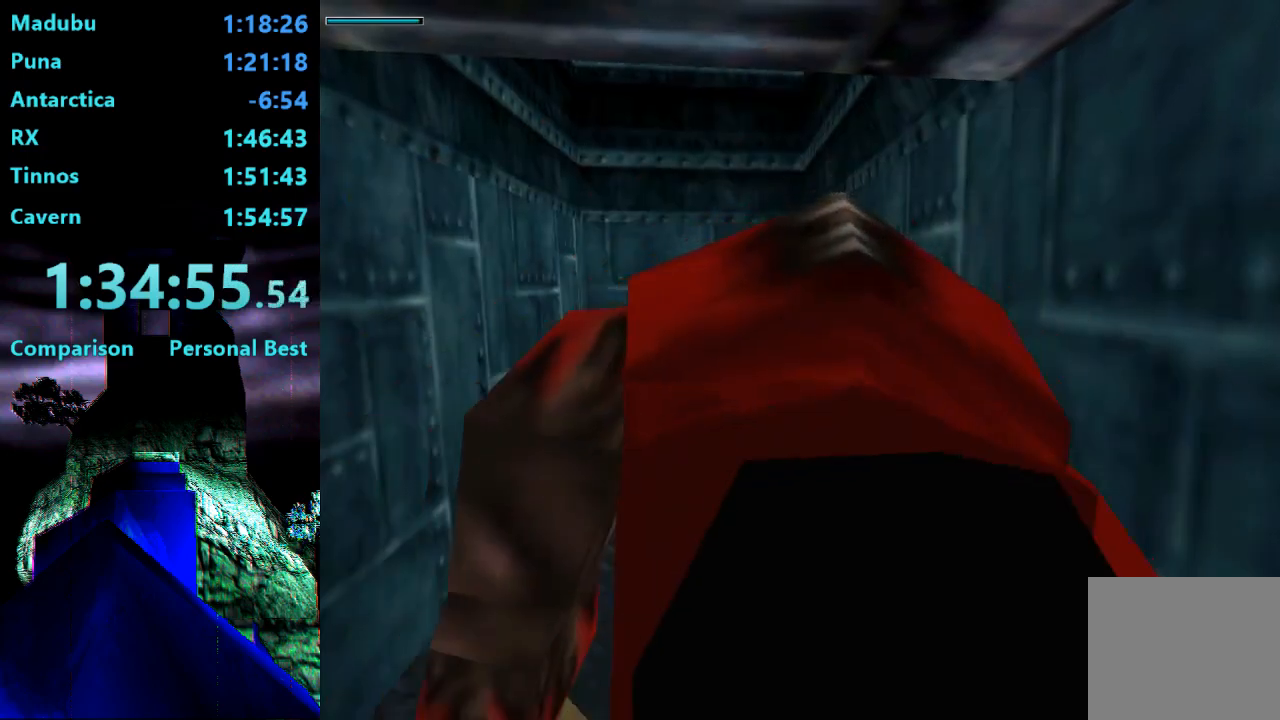
Gameplay with a controller (PlayStation layout); each line is a JSON object with the inputs held at the frame after it. "events" lists button and stick changes between this image and that frame as [ms after this image, input, new state], when the widget could be followed in between. Not read: L3 R3 left_stick.
{"buttons": ["TRIANGLE", "DPAD_LEFT"], "right_stick": "center", "events": []}
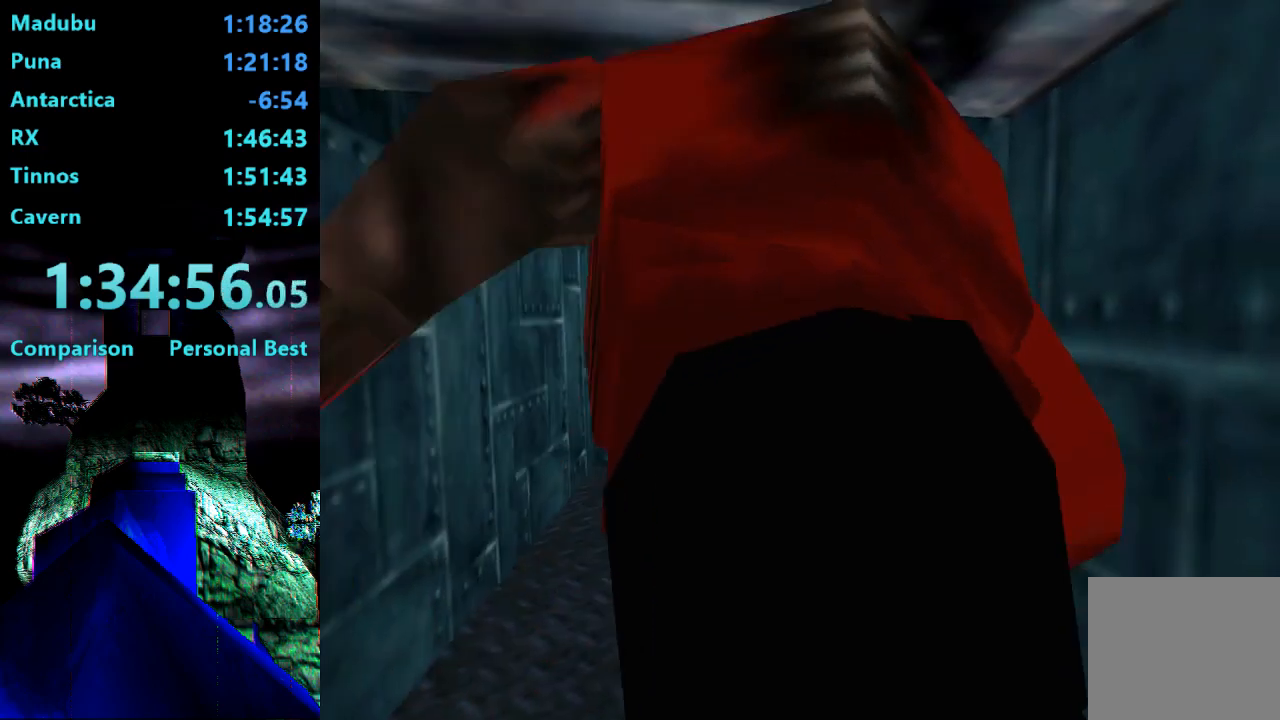
{"buttons": ["DPAD_LEFT"], "right_stick": "center", "events": [[300, "TRIANGLE", "up"]]}
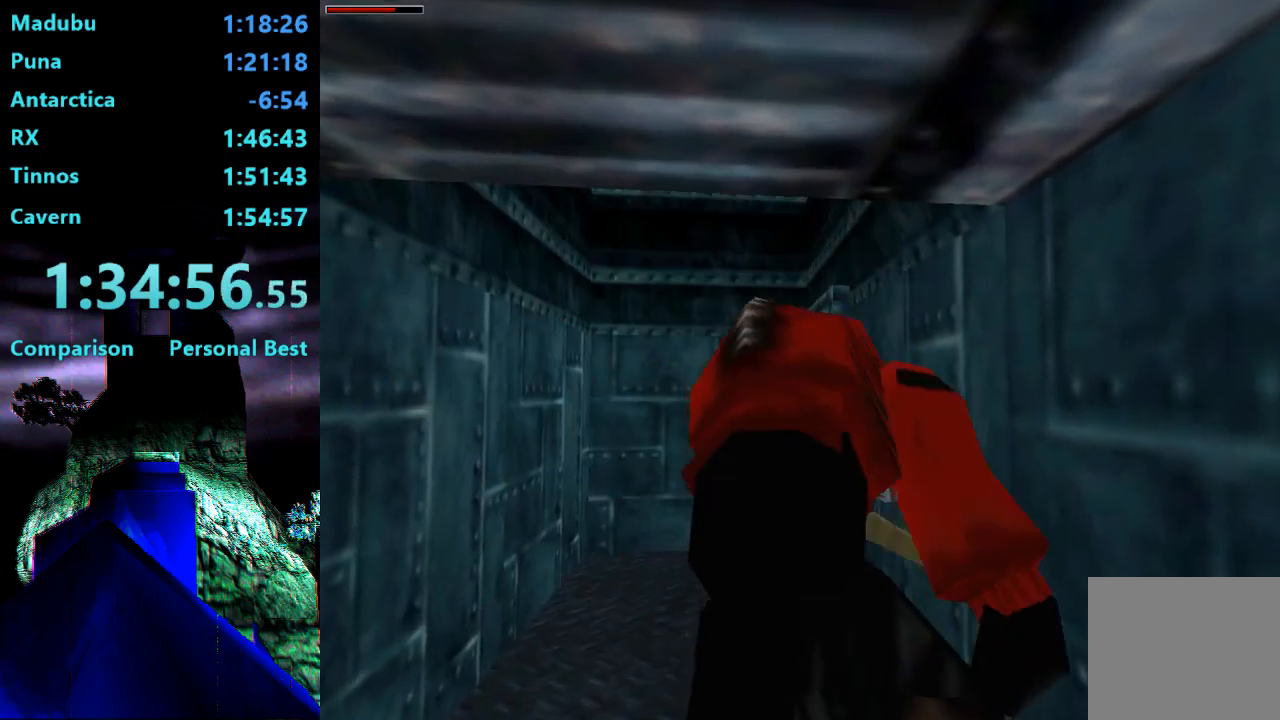
{"buttons": ["DPAD_UP", "DPAD_RIGHT"], "right_stick": "center", "events": [[167, "TRIANGLE", "down"], [233, "DPAD_UP", "down"], [267, "DPAD_LEFT", "up"], [367, "TRIANGLE", "up"], [467, "DPAD_RIGHT", "down"]]}
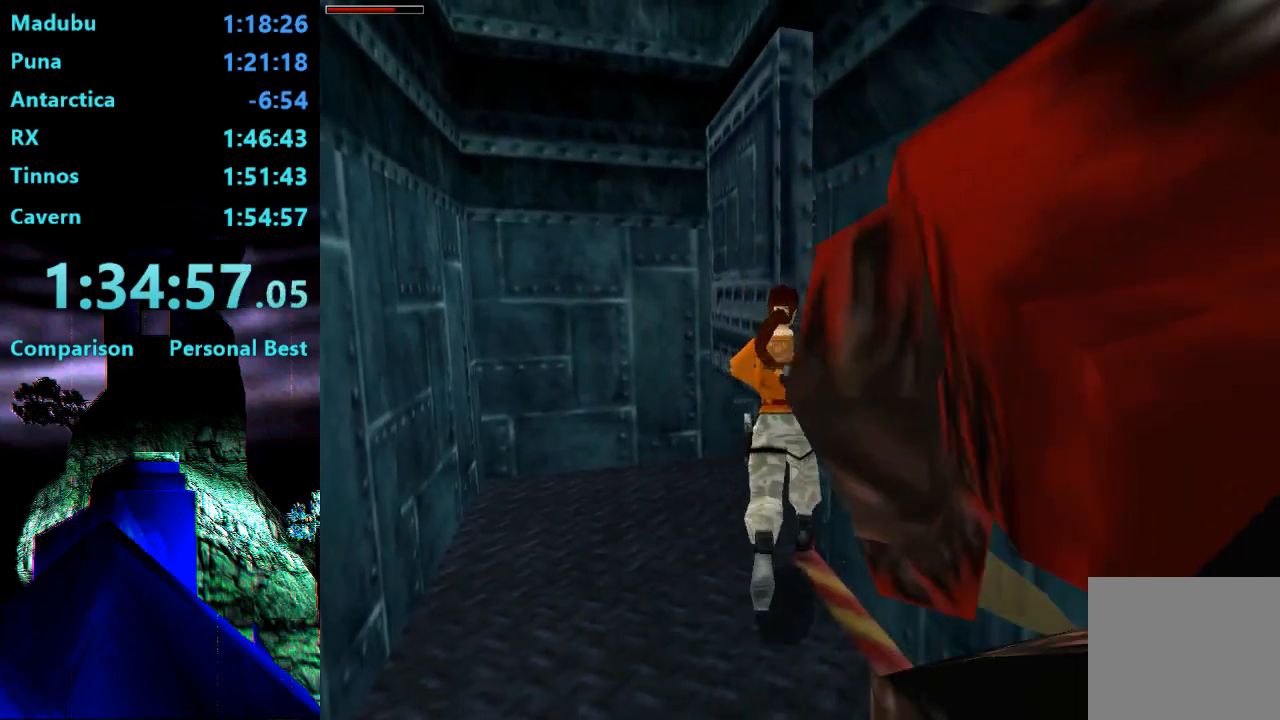
{"buttons": ["DPAD_UP", "DPAD_RIGHT"], "right_stick": "center", "events": []}
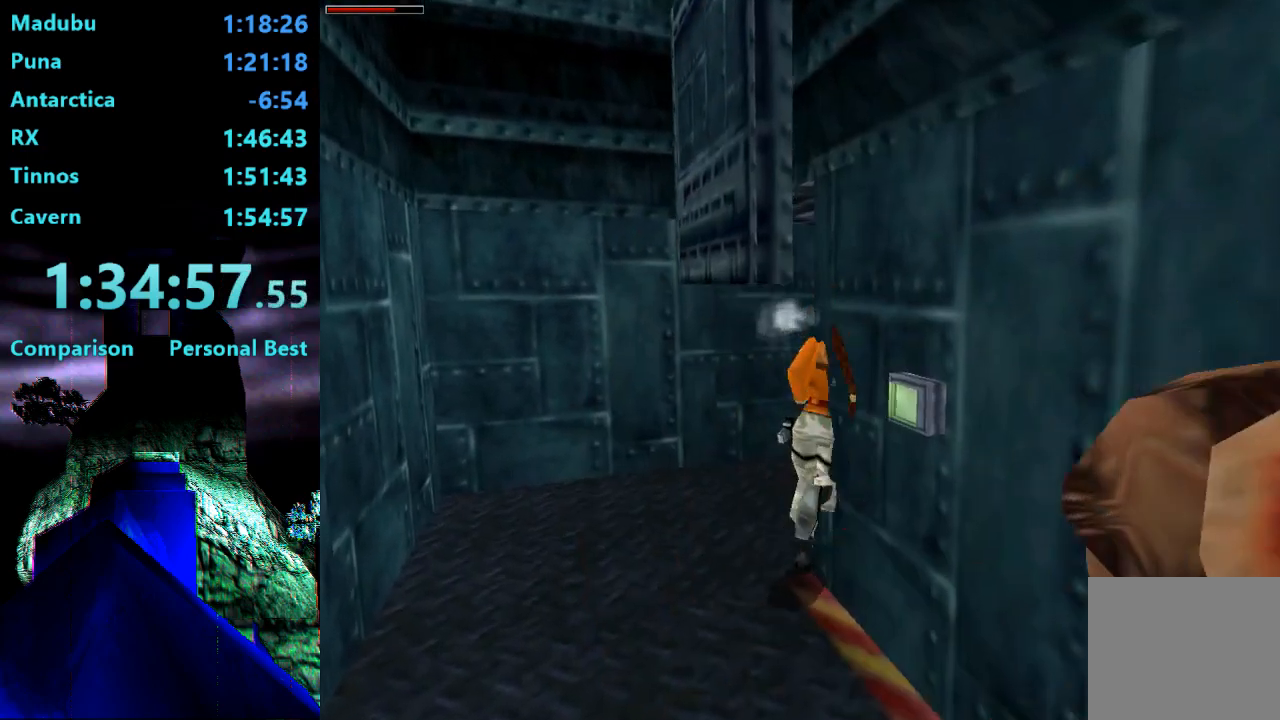
{"buttons": ["DPAD_UP"], "right_stick": "center", "events": [[333, "DPAD_RIGHT", "up"]]}
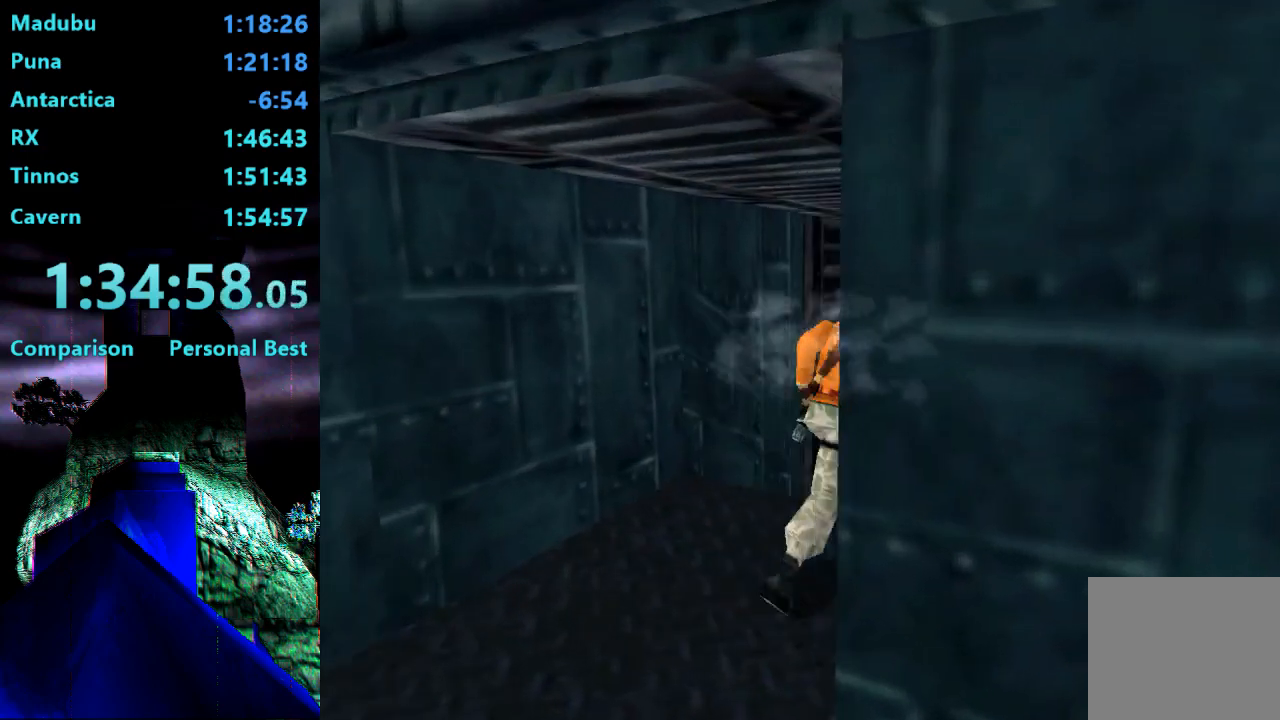
{"buttons": ["DPAD_UP"], "right_stick": "center", "events": [[133, "DPAD_LEFT", "down"], [333, "DPAD_LEFT", "up"]]}
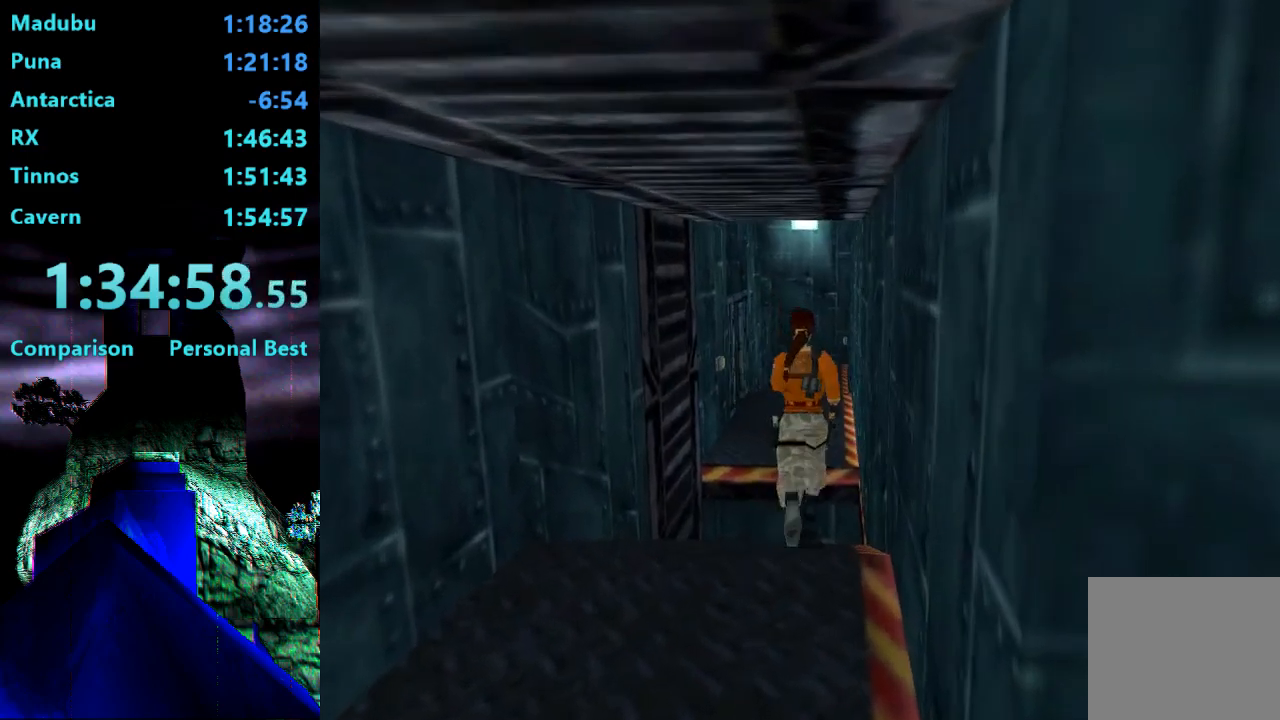
{"buttons": ["SQUARE", "DPAD_UP"], "right_stick": "center", "events": [[33, "SQUARE", "down"]]}
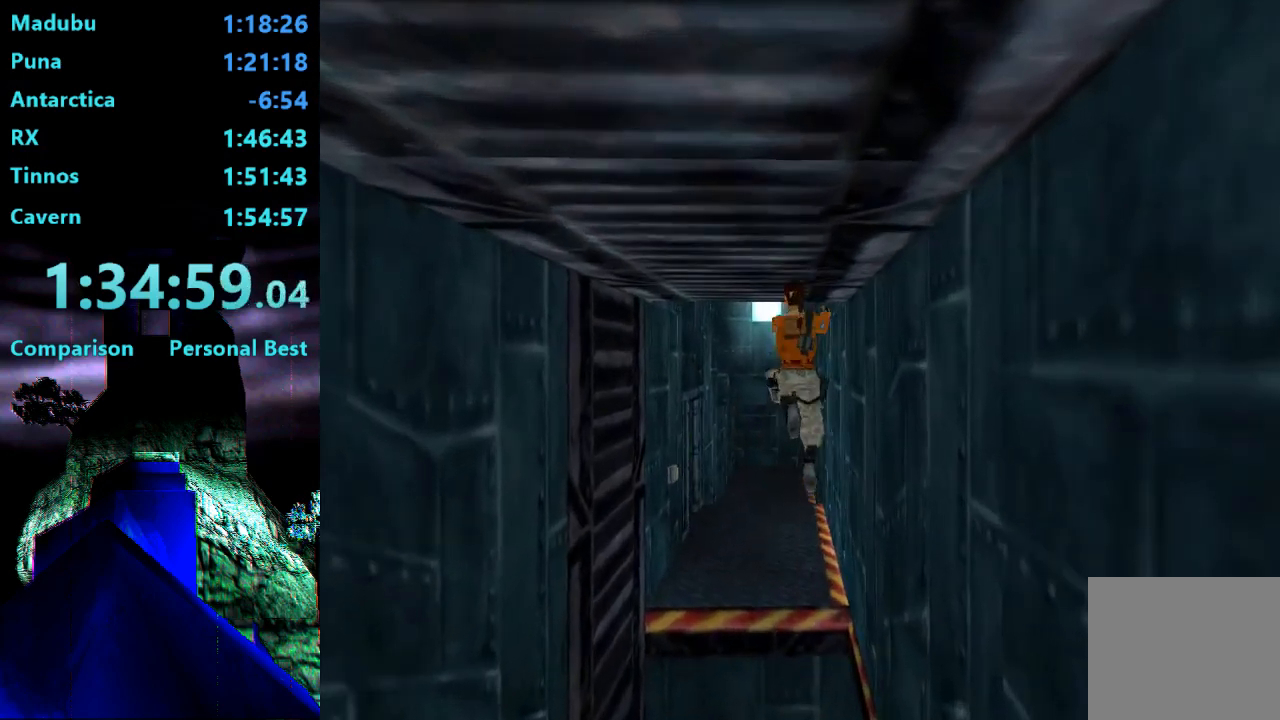
{"buttons": ["DPAD_UP", "DPAD_LEFT"], "right_stick": "center", "events": [[333, "DPAD_LEFT", "down"], [433, "SQUARE", "up"]]}
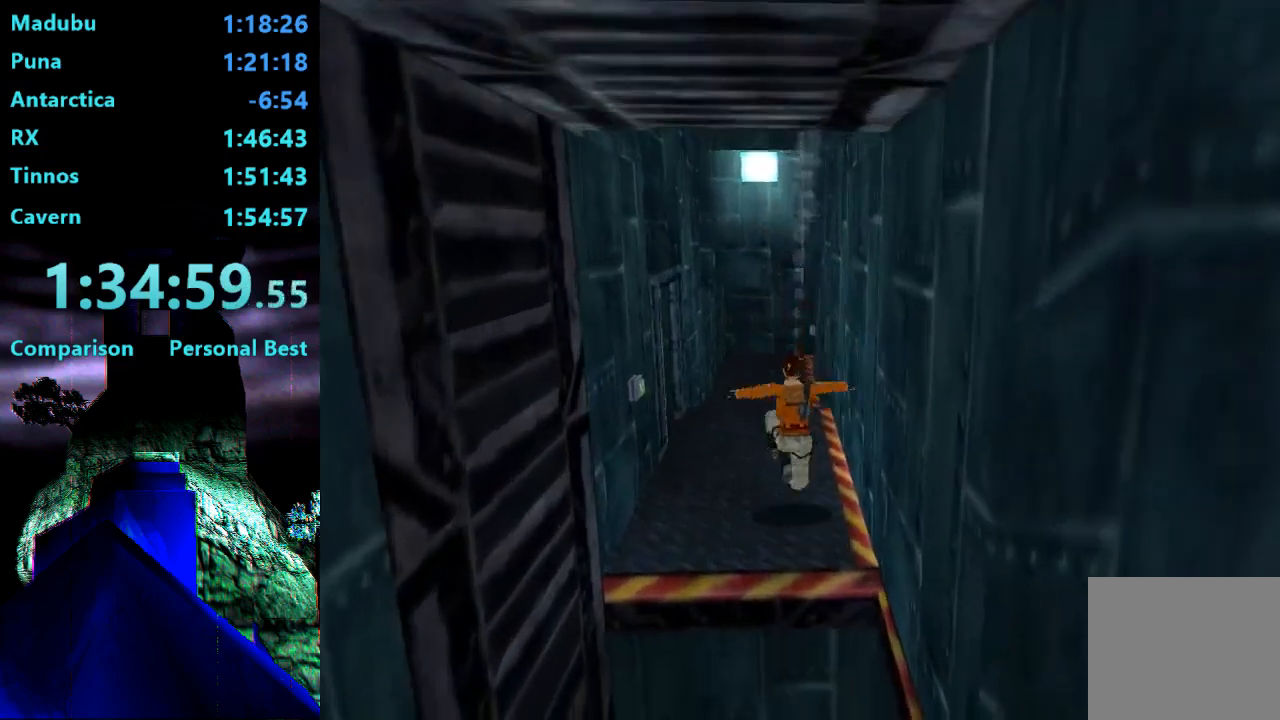
{"buttons": ["DPAD_UP", "DPAD_LEFT"], "right_stick": "center", "events": [[167, "DPAD_LEFT", "up"], [333, "DPAD_LEFT", "down"]]}
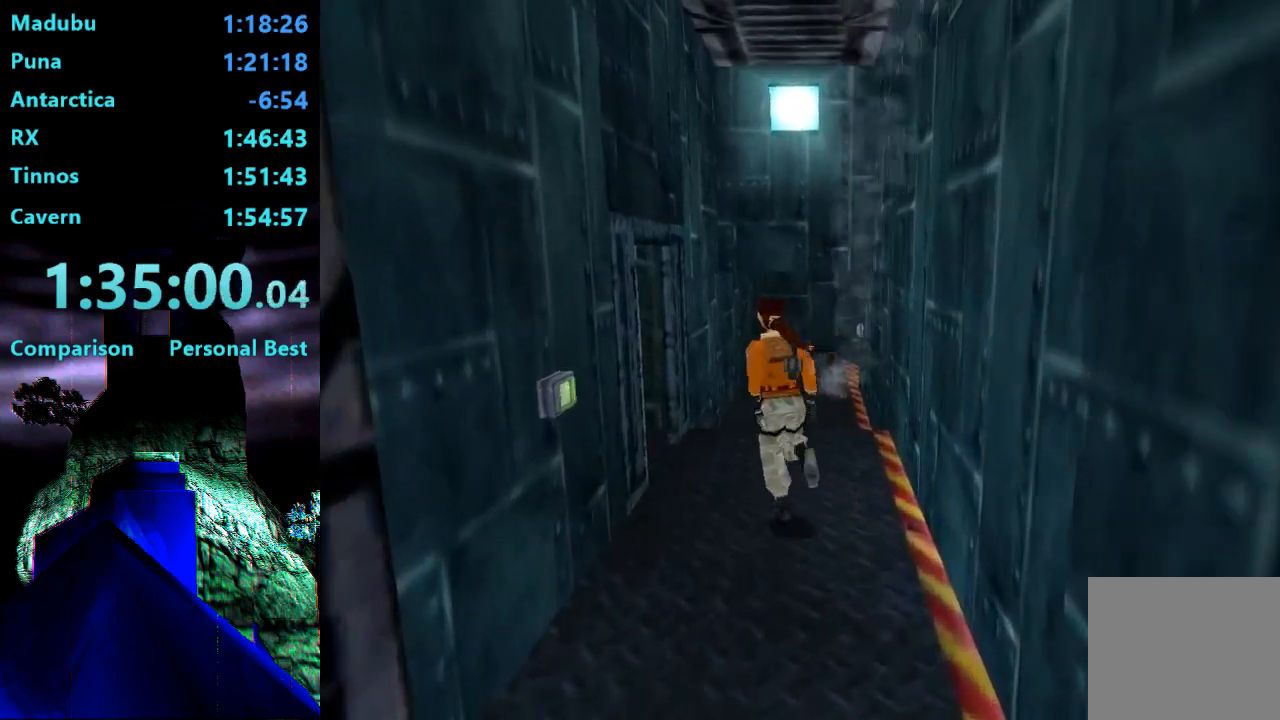
{"buttons": ["R2", "DPAD_UP", "DPAD_LEFT"], "right_stick": "center", "events": [[467, "R2", "down"]]}
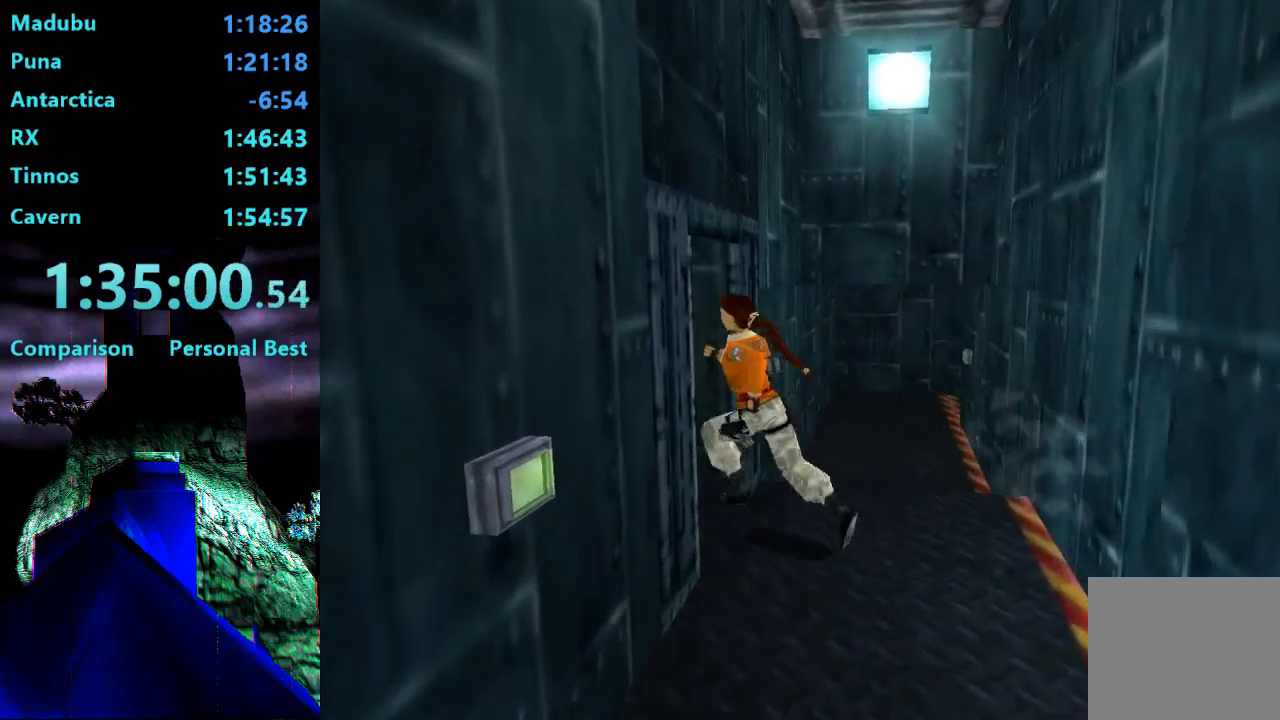
{"buttons": ["R2", "DPAD_UP"], "right_stick": "center", "events": [[400, "DPAD_LEFT", "up"]]}
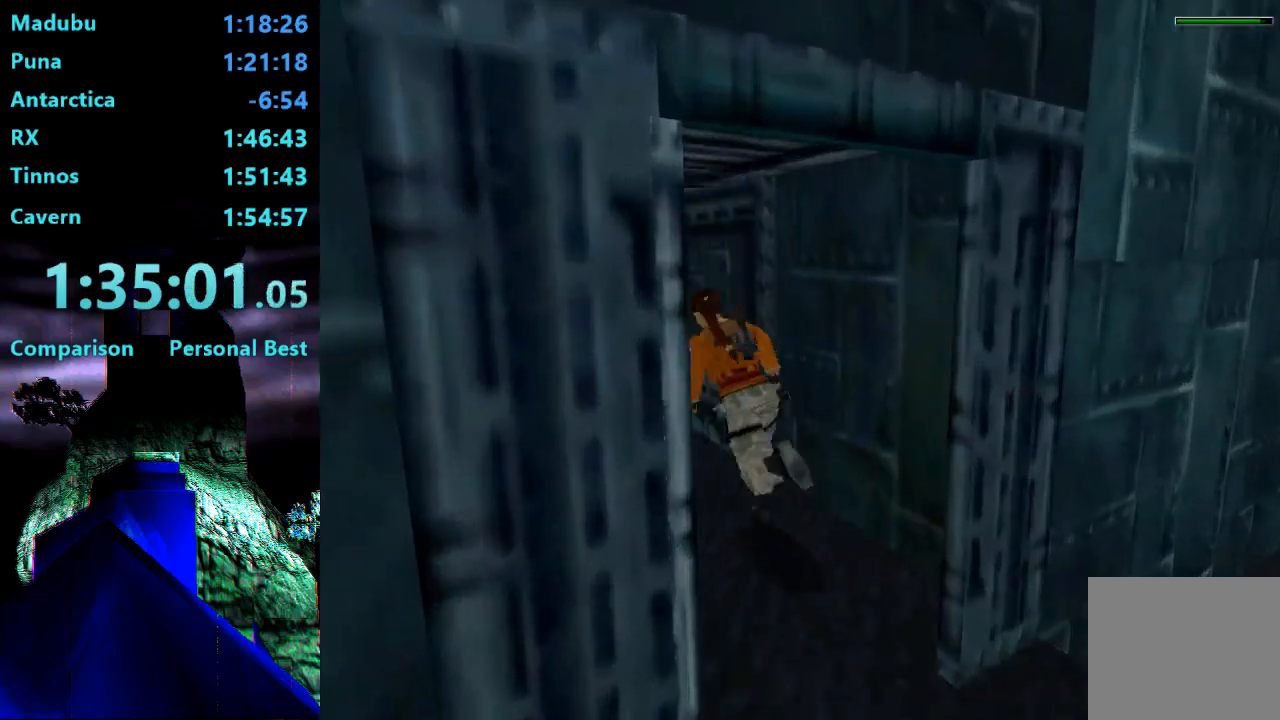
{"buttons": ["R2", "DPAD_UP", "DPAD_LEFT"], "right_stick": "center", "events": [[133, "DPAD_LEFT", "down"]]}
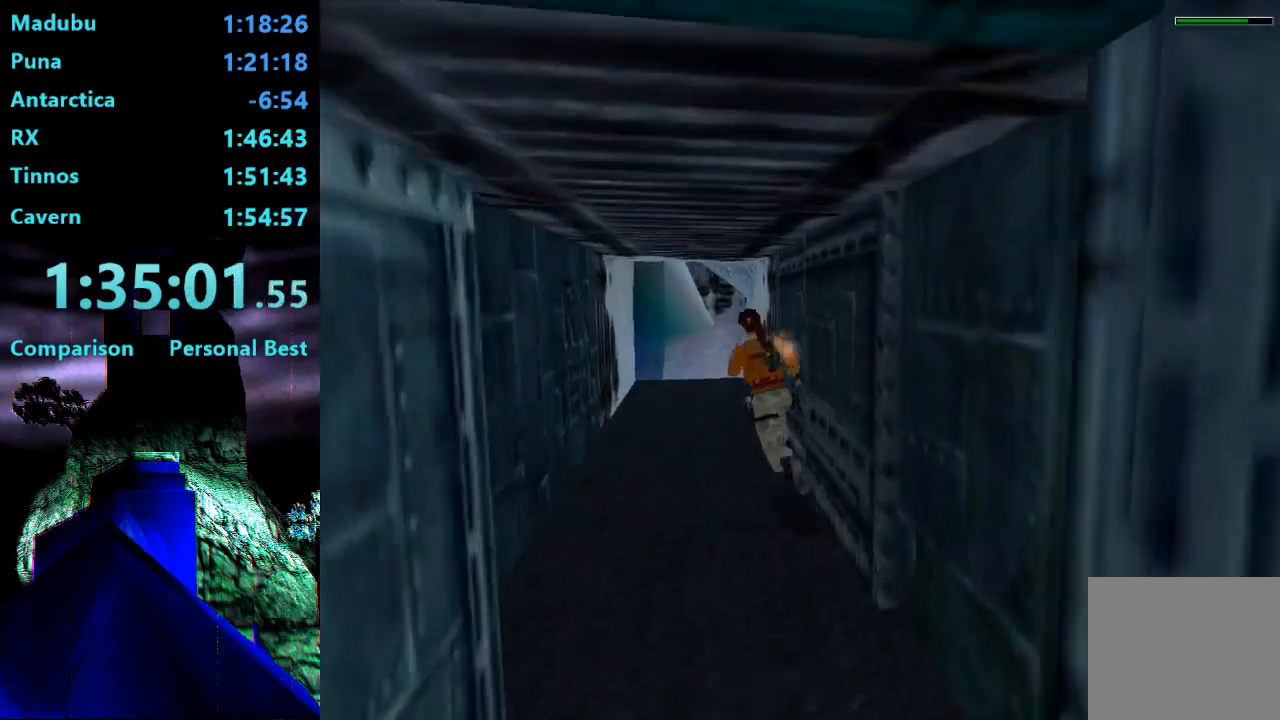
{"buttons": ["R2", "DPAD_UP", "DPAD_LEFT"], "right_stick": "center", "events": [[33, "DPAD_LEFT", "up"], [450, "DPAD_LEFT", "down"]]}
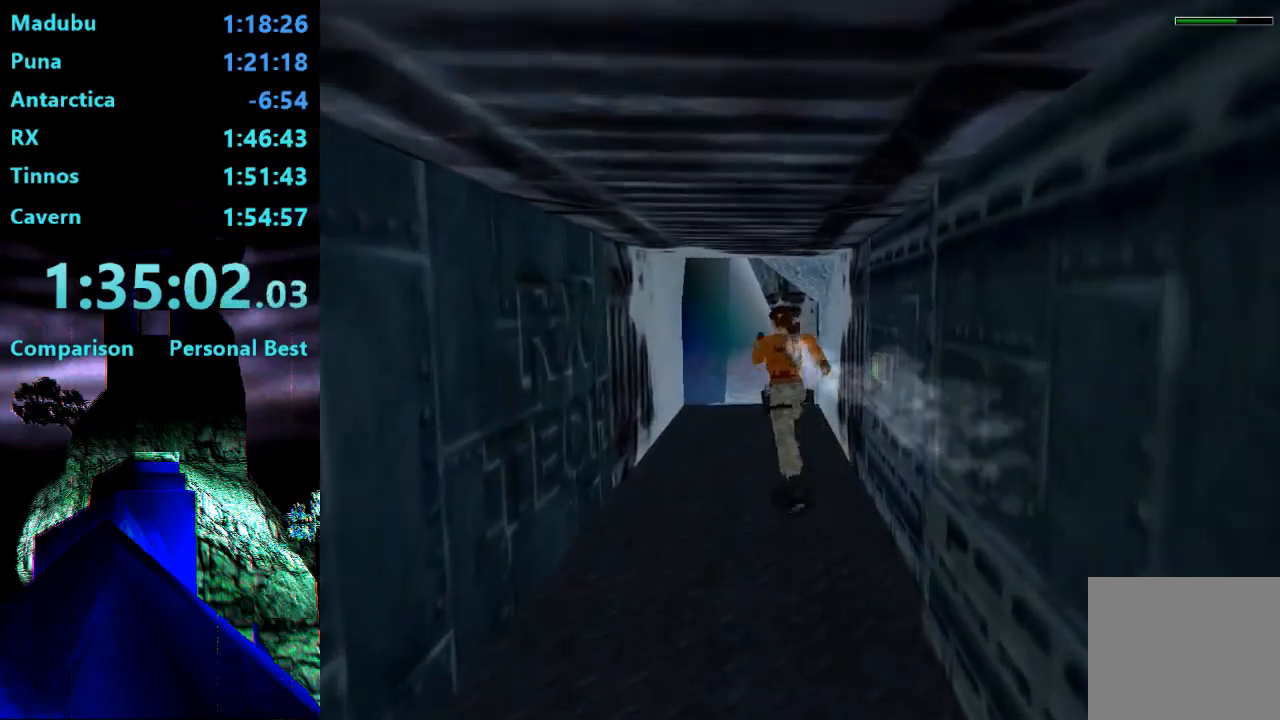
{"buttons": ["DPAD_UP"], "right_stick": "center", "events": [[133, "DPAD_LEFT", "up"], [250, "R2", "up"]]}
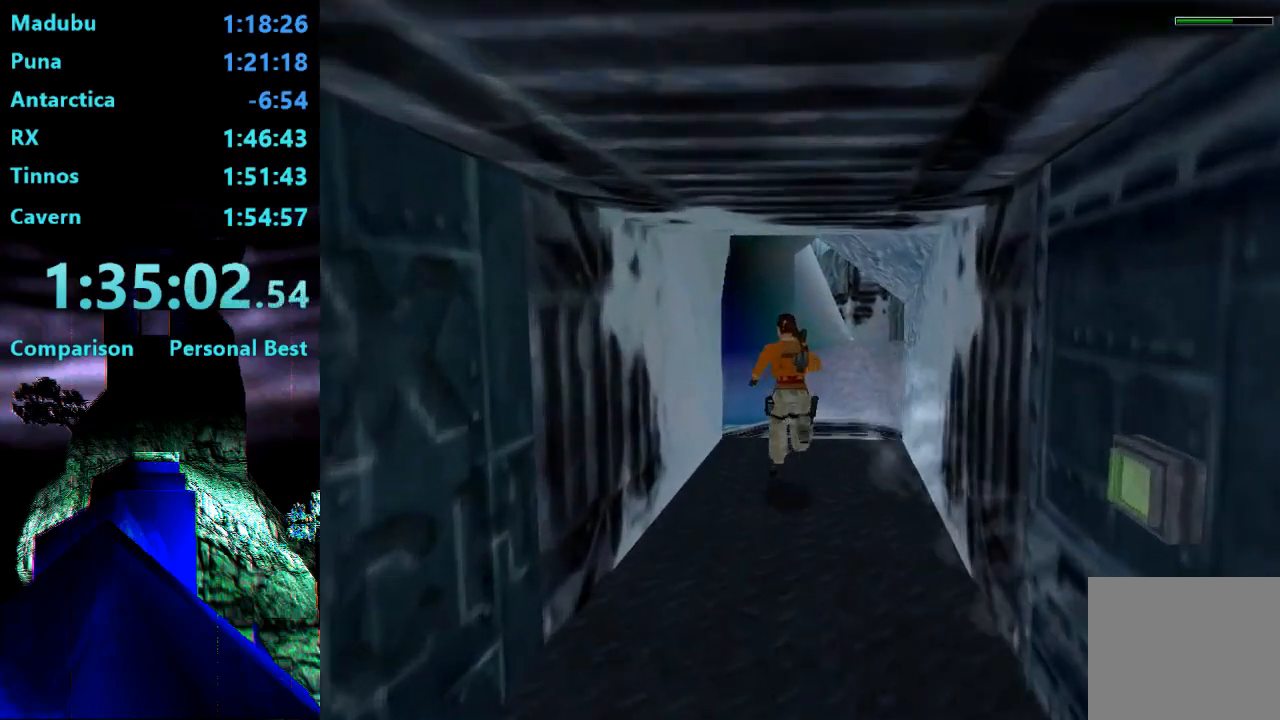
{"buttons": ["DPAD_UP", "DPAD_LEFT"], "right_stick": "center", "events": [[133, "DPAD_LEFT", "down"]]}
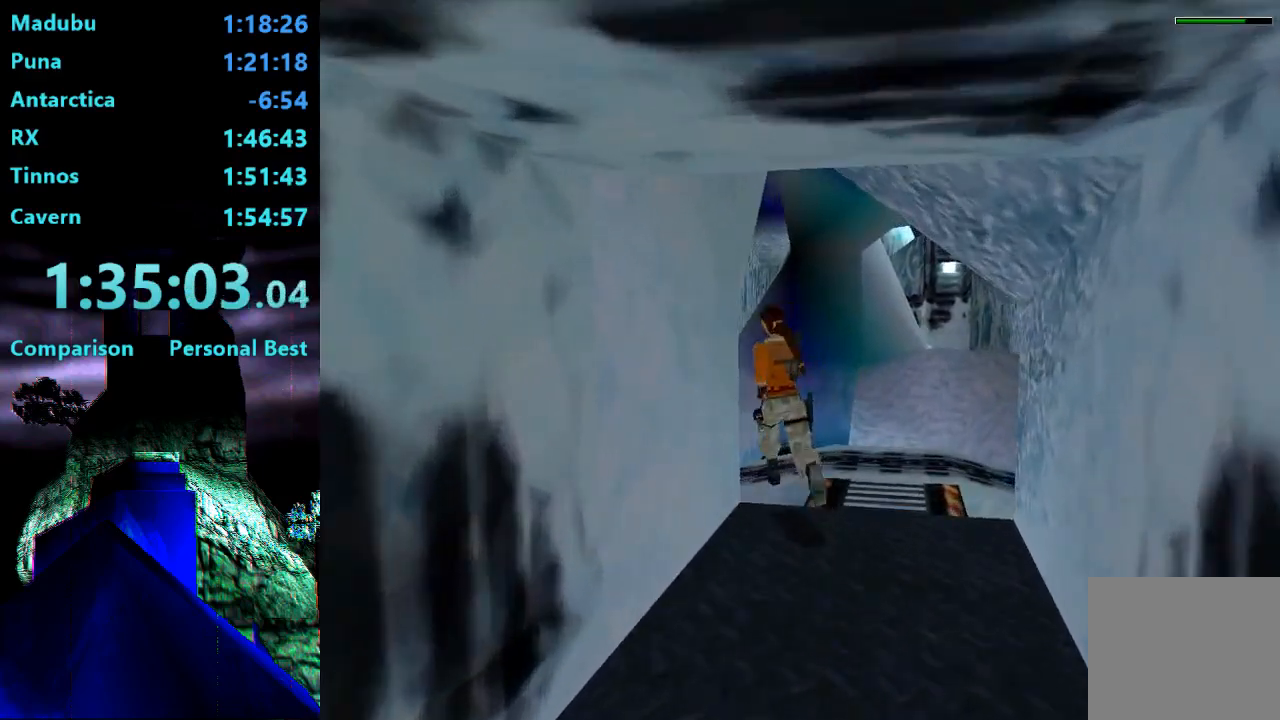
{"buttons": ["DPAD_LEFT"], "right_stick": "center", "events": [[167, "DPAD_UP", "up"]]}
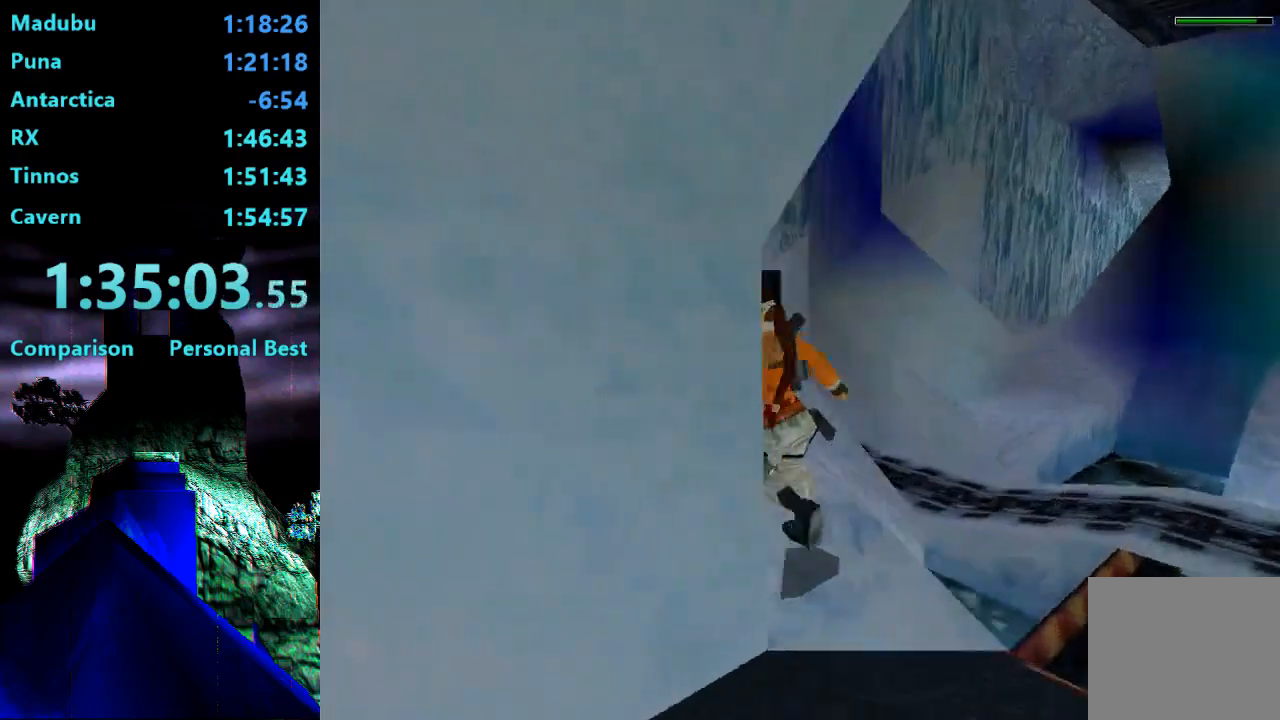
{"buttons": [], "right_stick": "center", "events": [[500, "DPAD_LEFT", "up"]]}
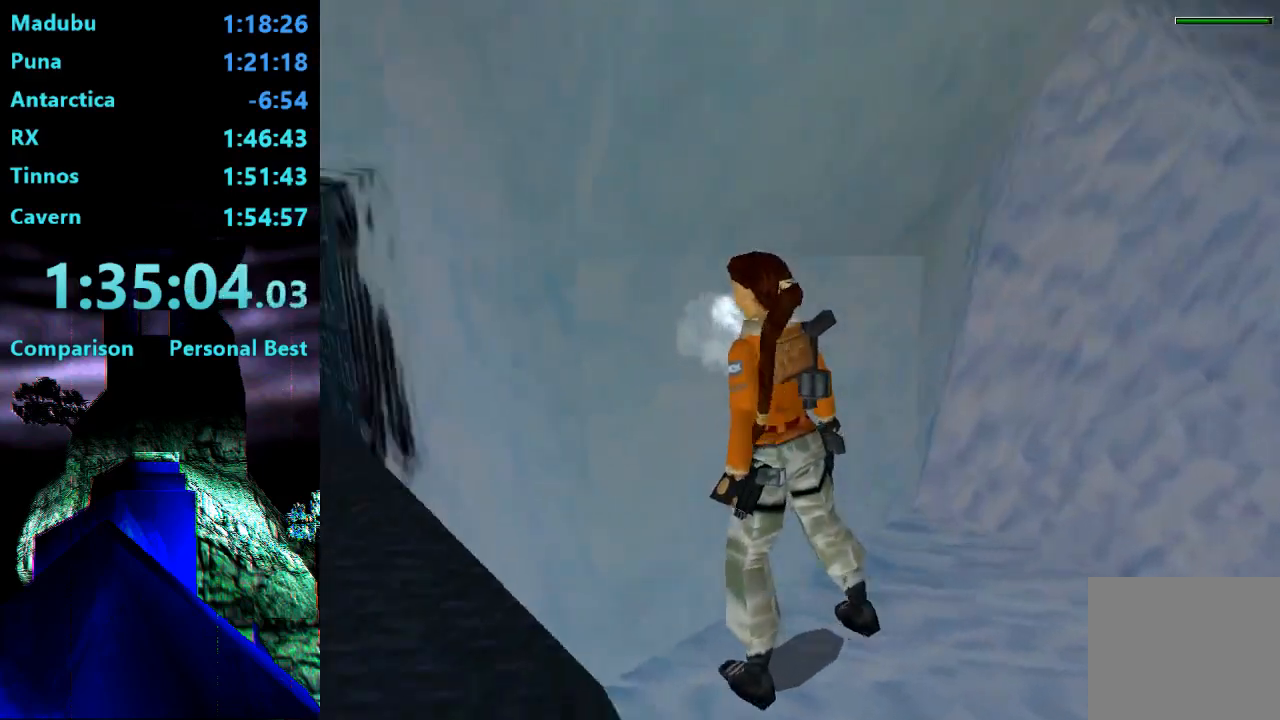
{"buttons": ["DPAD_LEFT"], "right_stick": "center", "events": [[67, "DPAD_UP", "down"], [167, "DPAD_UP", "up"], [267, "DPAD_LEFT", "down"]]}
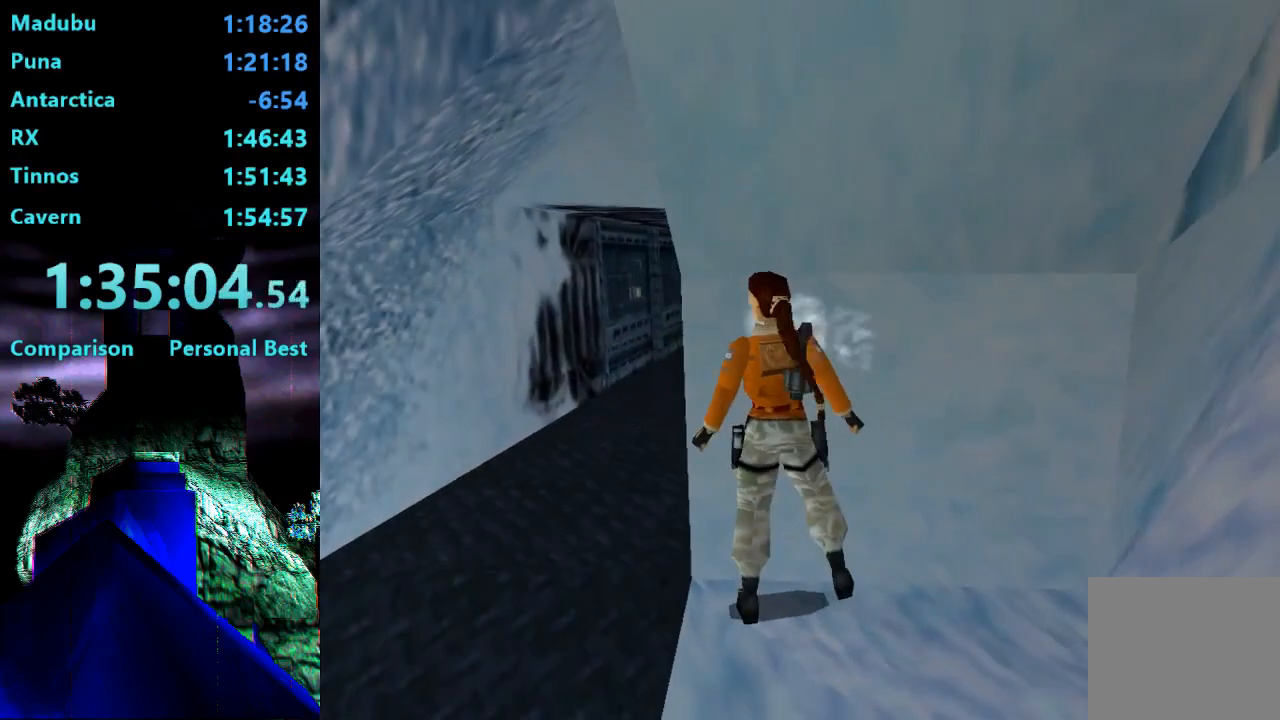
{"buttons": [], "right_stick": "center", "events": [[333, "DPAD_LEFT", "up"]]}
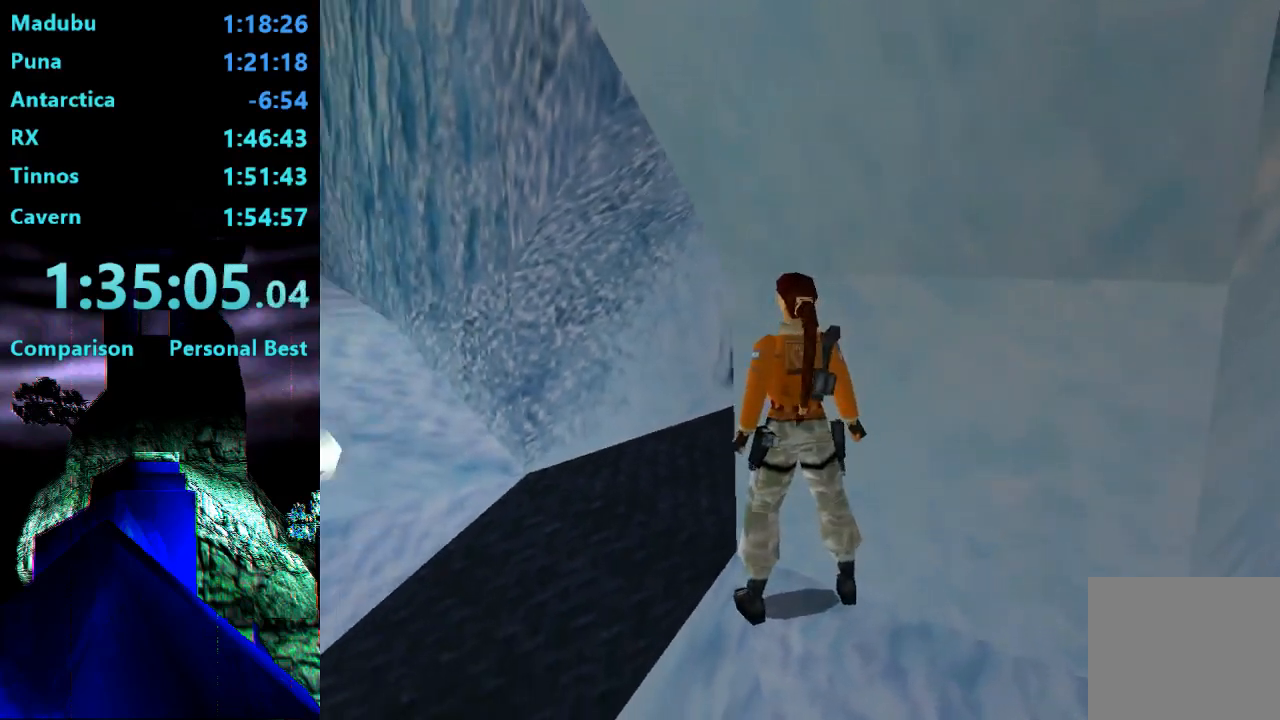
{"buttons": ["L2", "DPAD_UP"], "right_stick": "center", "events": [[67, "L2", "down"], [100, "DPAD_UP", "down"]]}
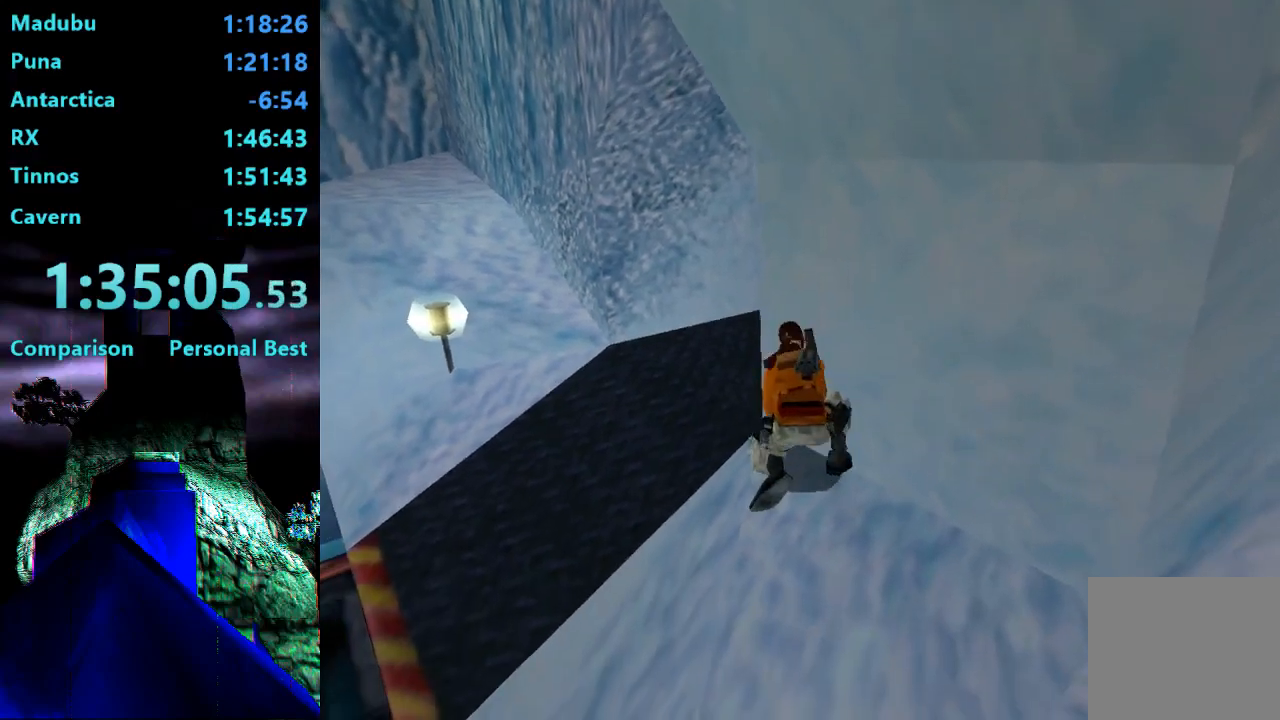
{"buttons": ["L2", "DPAD_UP"], "right_stick": "center", "events": [[67, "DPAD_UP", "up"], [100, "L2", "up"], [300, "L2", "down"], [333, "DPAD_UP", "down"]]}
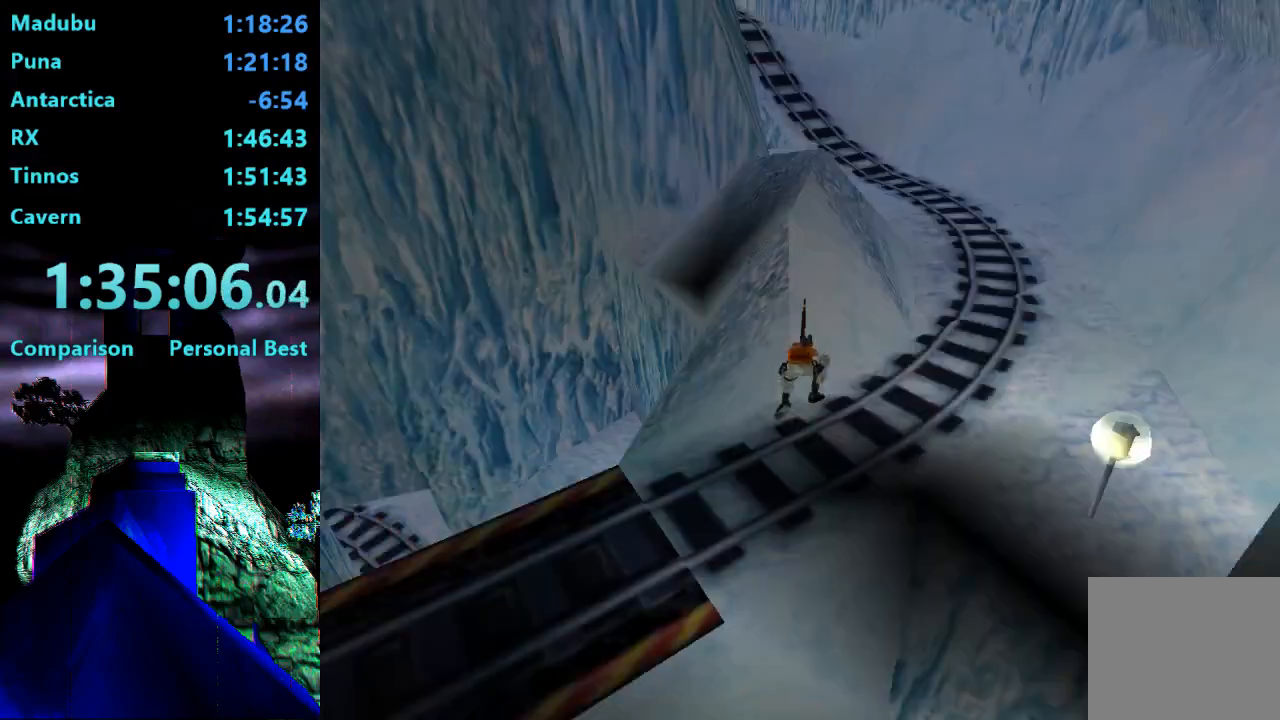
{"buttons": ["DPAD_RIGHT"], "right_stick": "center", "events": [[100, "CROSS", "down"], [100, "DPAD_UP", "up"], [133, "L2", "up"], [200, "DPAD_UP", "down"], [400, "DPAD_UP", "up"], [433, "CROSS", "up"], [433, "DPAD_RIGHT", "down"]]}
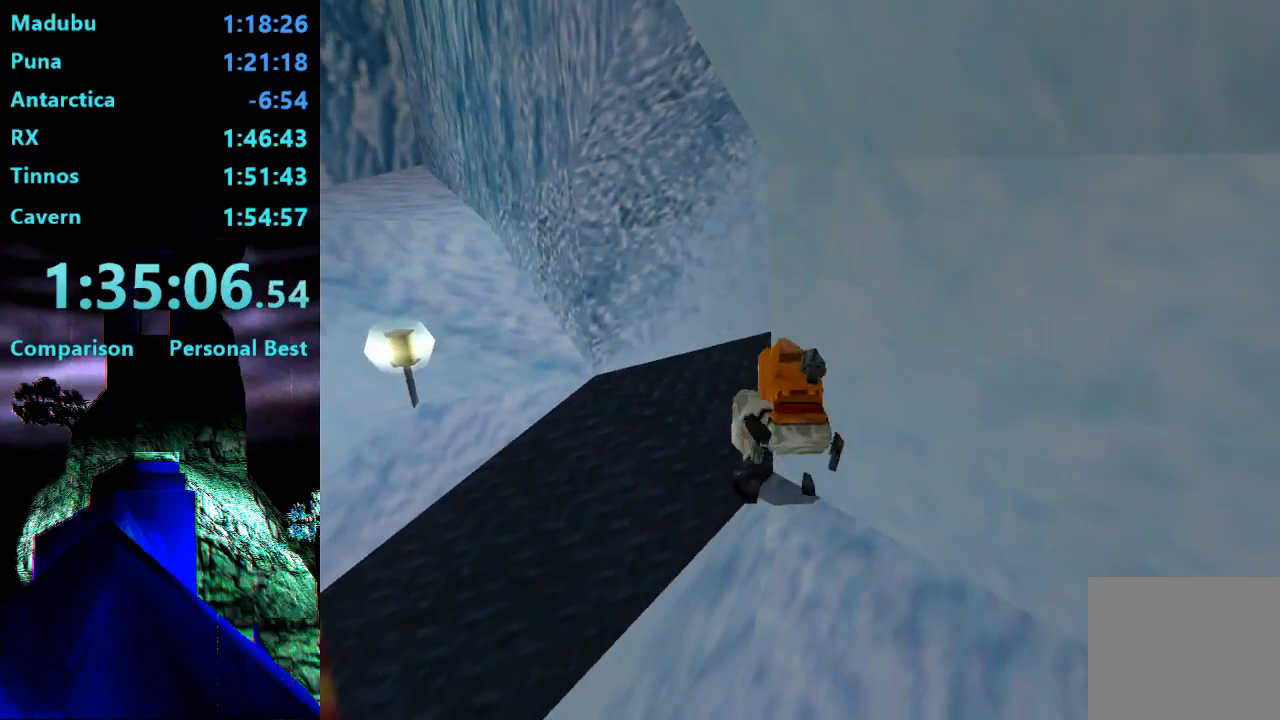
{"buttons": ["DPAD_RIGHT"], "right_stick": "center", "events": []}
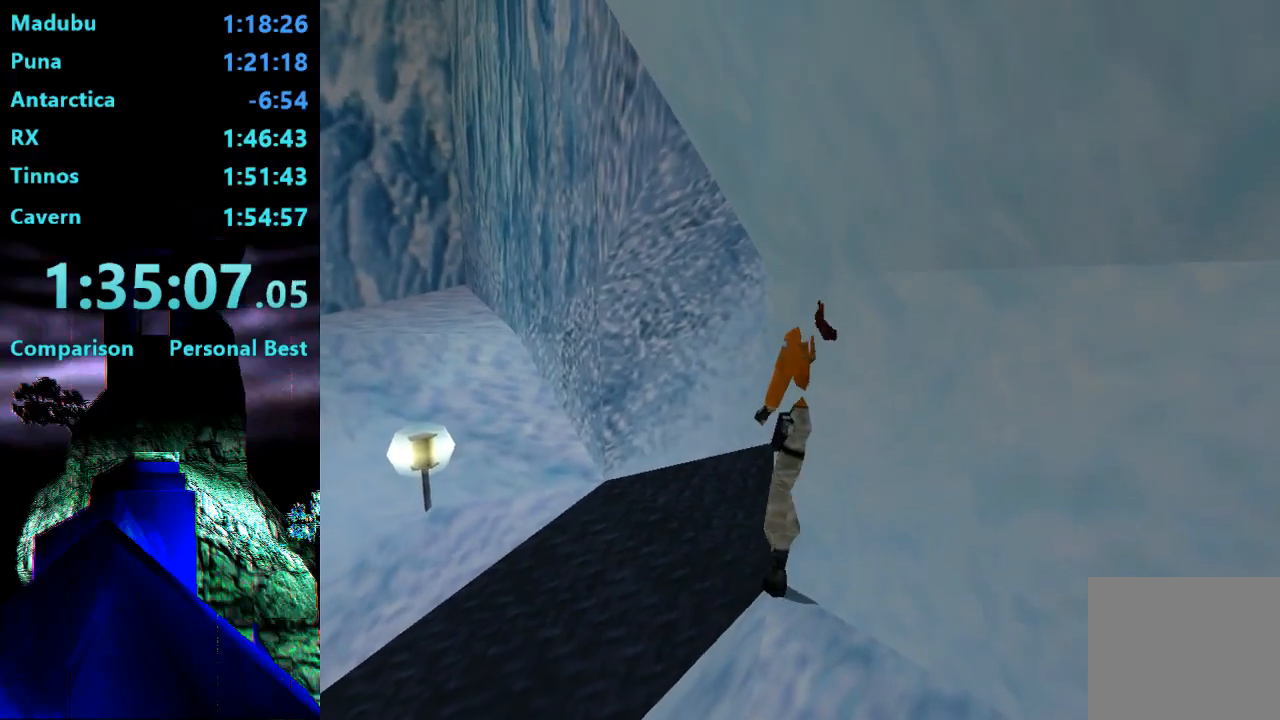
{"buttons": ["DPAD_UP"], "right_stick": "center", "events": [[467, "DPAD_UP", "down"], [500, "DPAD_RIGHT", "up"]]}
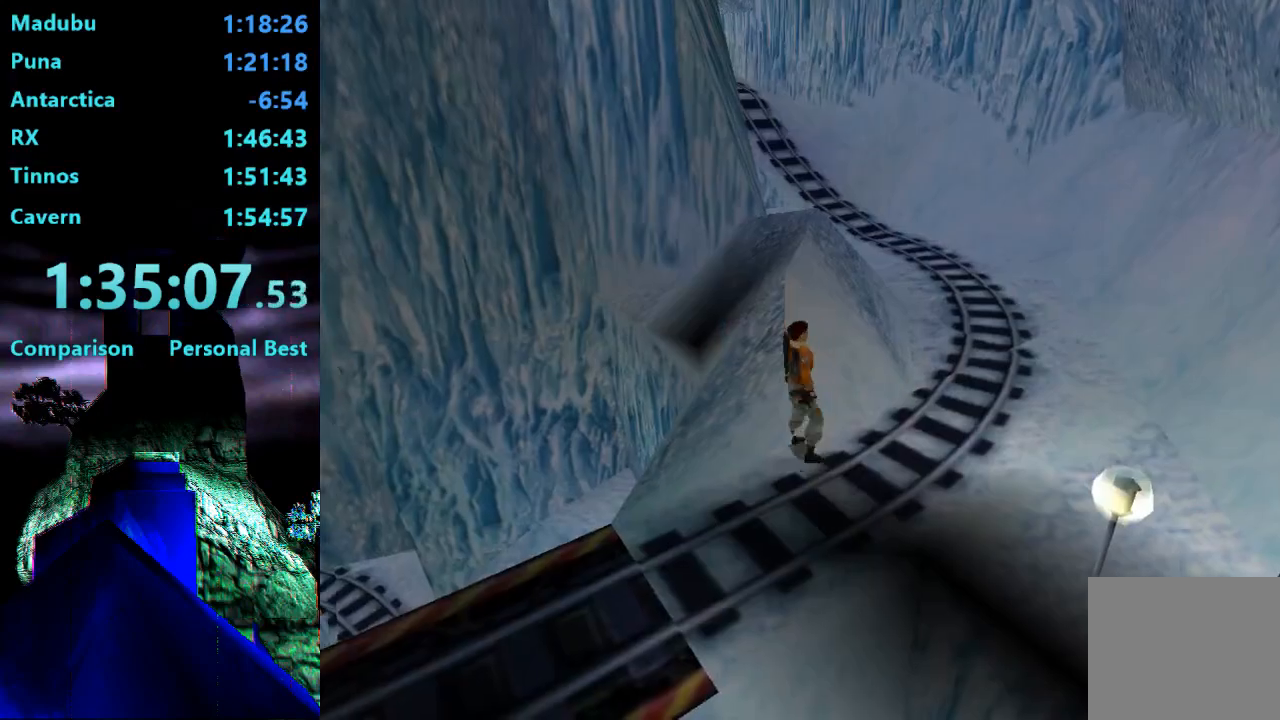
{"buttons": ["DPAD_UP", "DPAD_LEFT"], "right_stick": "center", "events": [[67, "DPAD_LEFT", "down"]]}
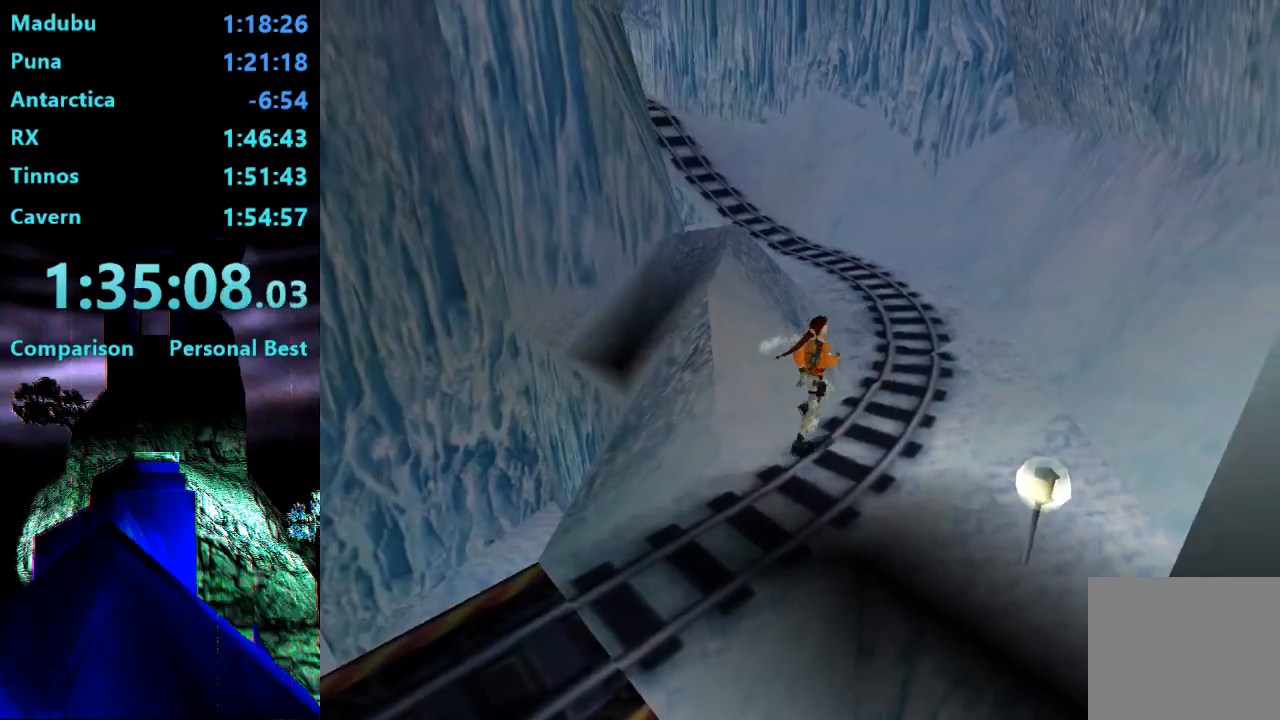
{"buttons": ["R2", "DPAD_UP", "DPAD_LEFT"], "right_stick": "center"}
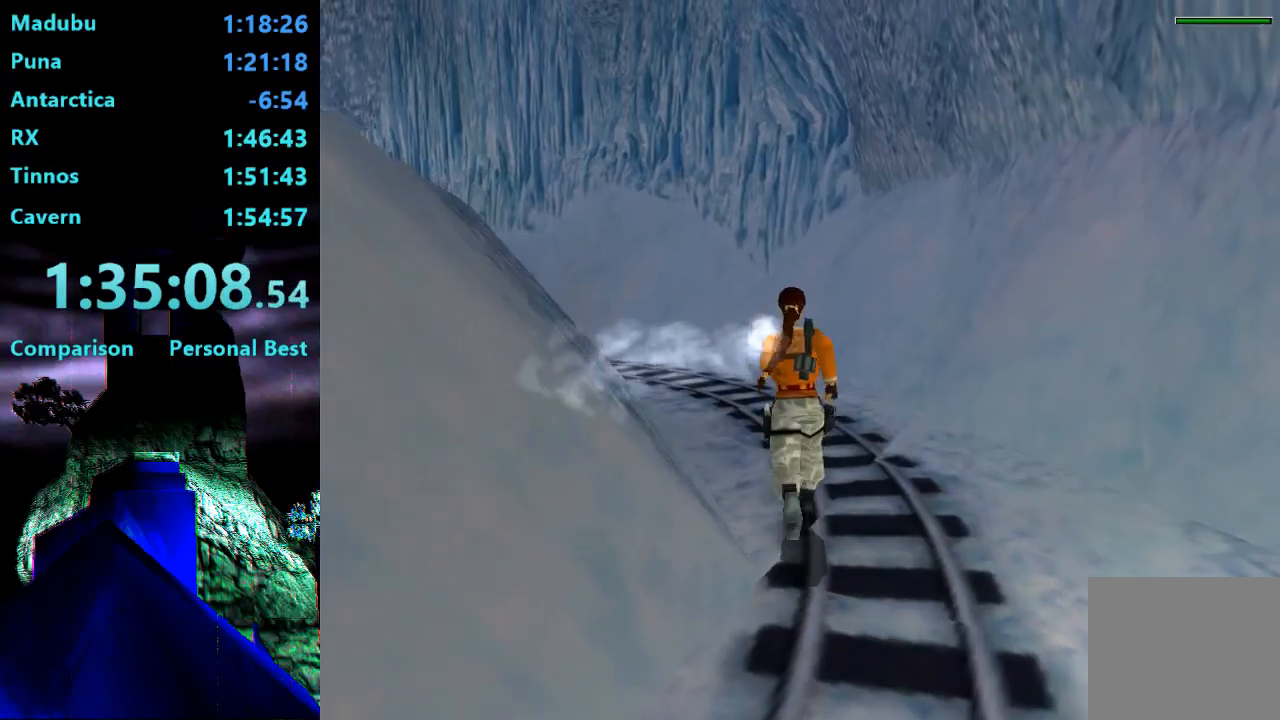
{"buttons": ["R2", "DPAD_UP", "DPAD_LEFT"], "right_stick": "center", "events": []}
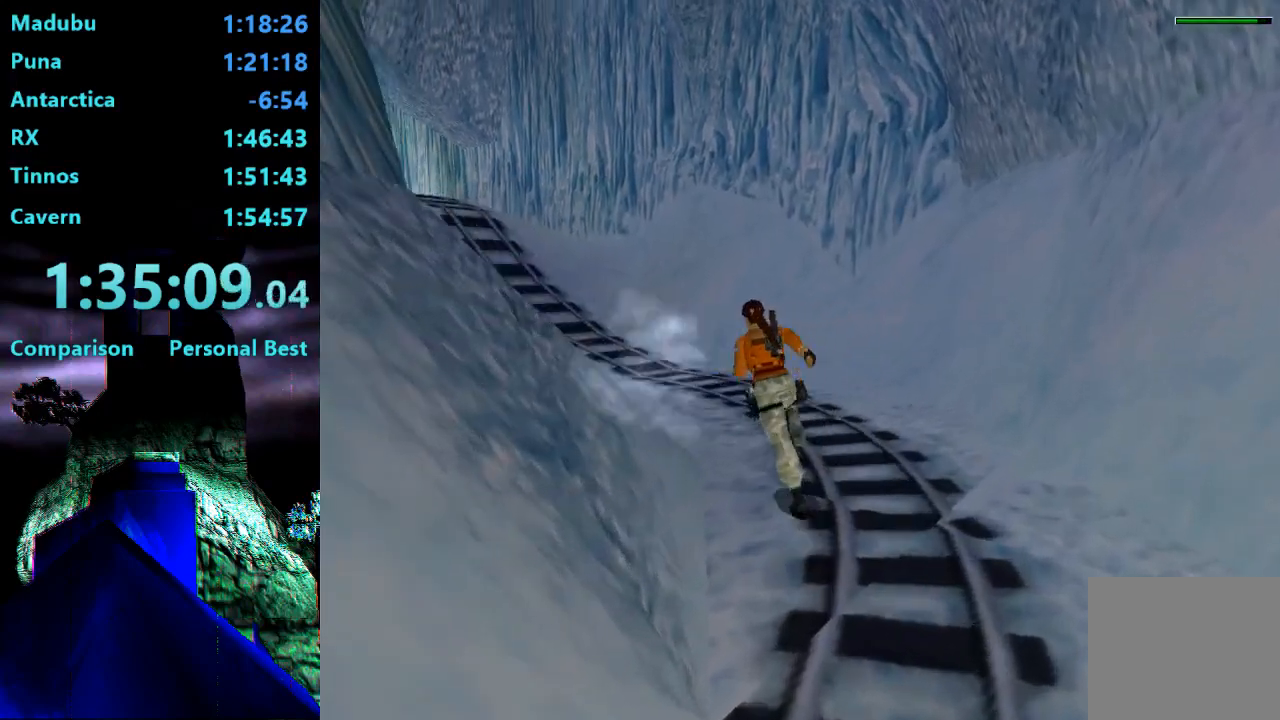
{"buttons": ["R2", "DPAD_UP", "DPAD_LEFT"], "right_stick": "center", "events": [[300, "DPAD_LEFT", "up"], [433, "DPAD_LEFT", "down"]]}
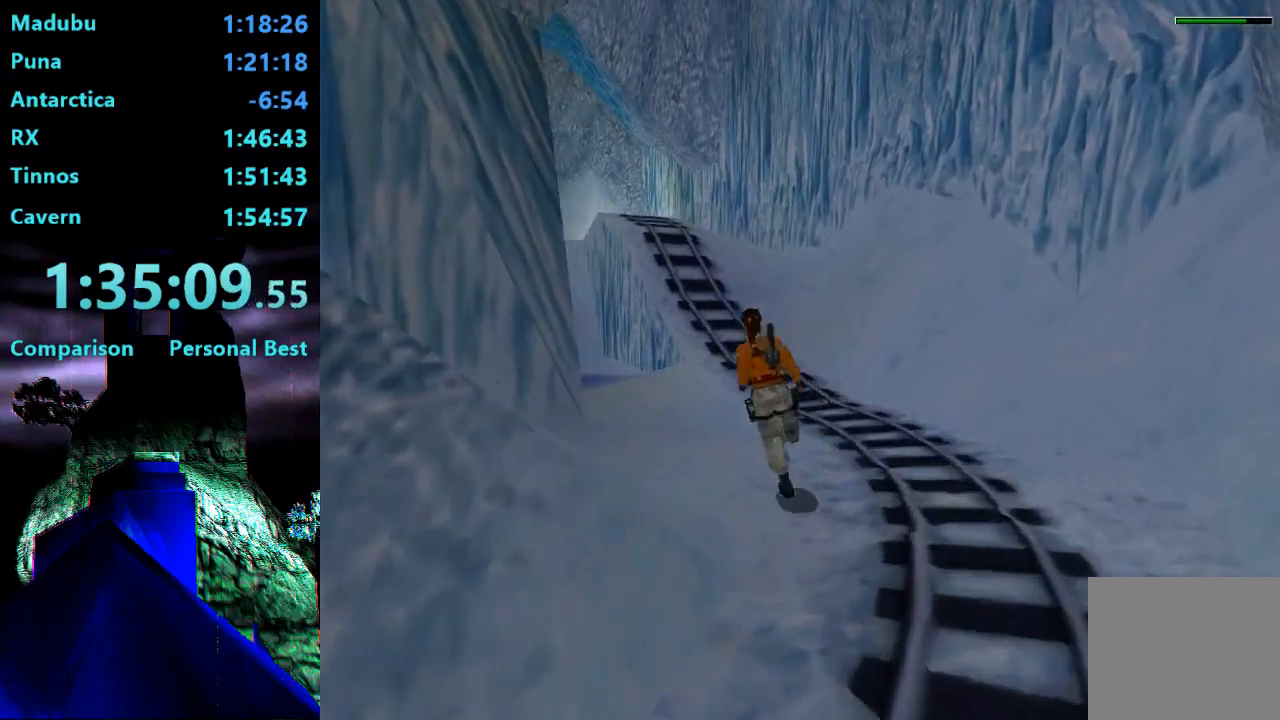
{"buttons": ["R2", "DPAD_UP"], "right_stick": "center", "events": [[333, "DPAD_LEFT", "up"]]}